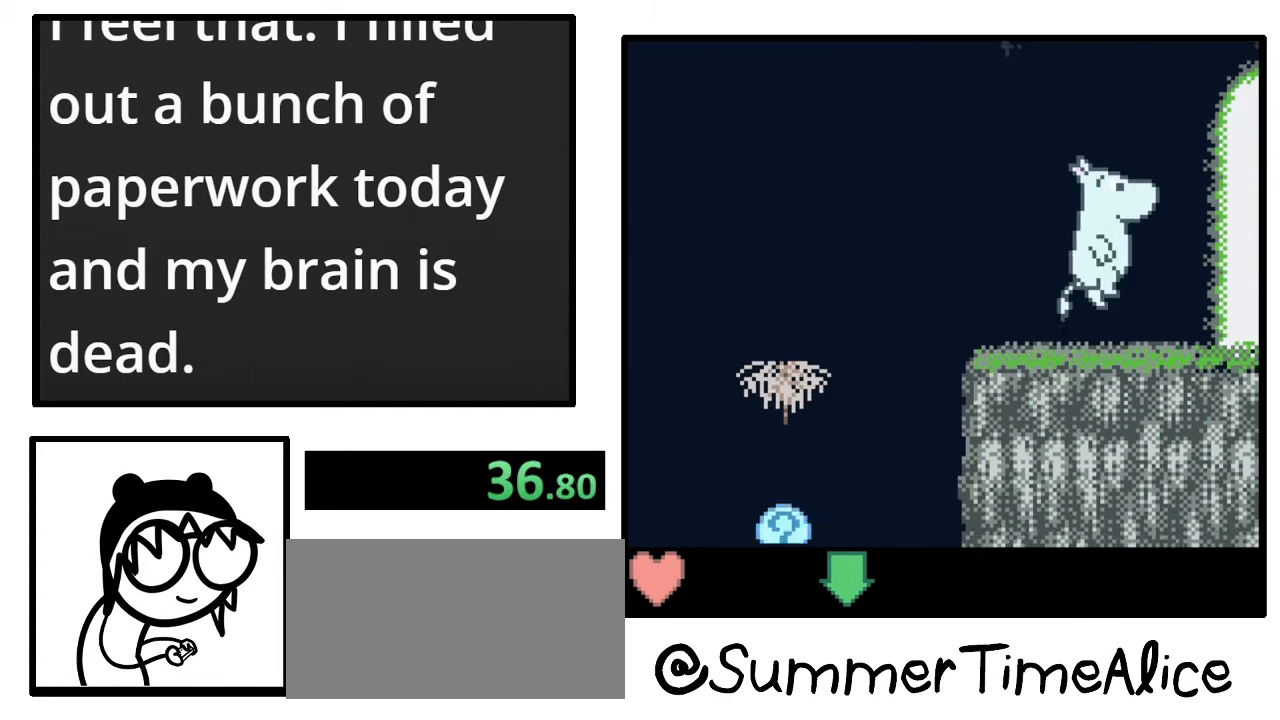
Gameplay with a controller (Nintendo layout); each line is a JSON object with the inputs held at the frame after it. "events" lists button and stick changes between this image and that frame as [ms after this image, input, new state], when the widget could be followed in between. Not read: L3 R3.
{"buttons": ["DPAD_RIGHT"], "events": []}
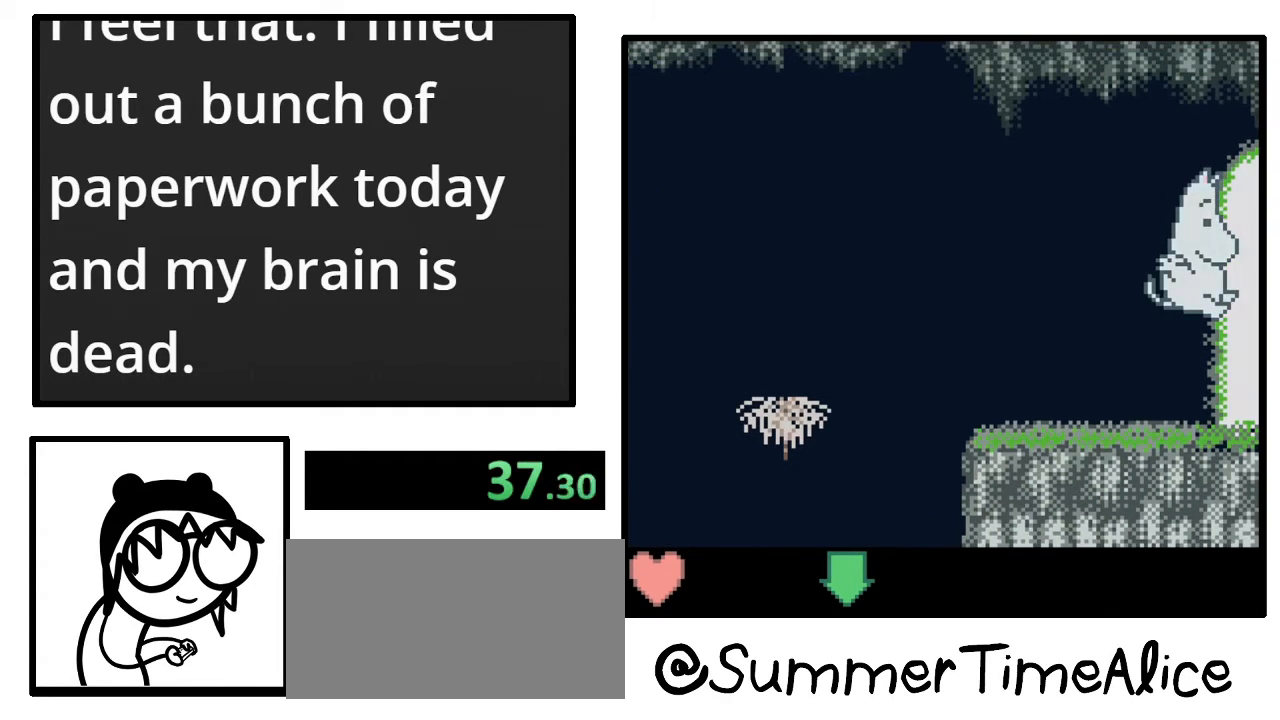
{"buttons": [], "events": [[433, "DPAD_RIGHT", "up"]]}
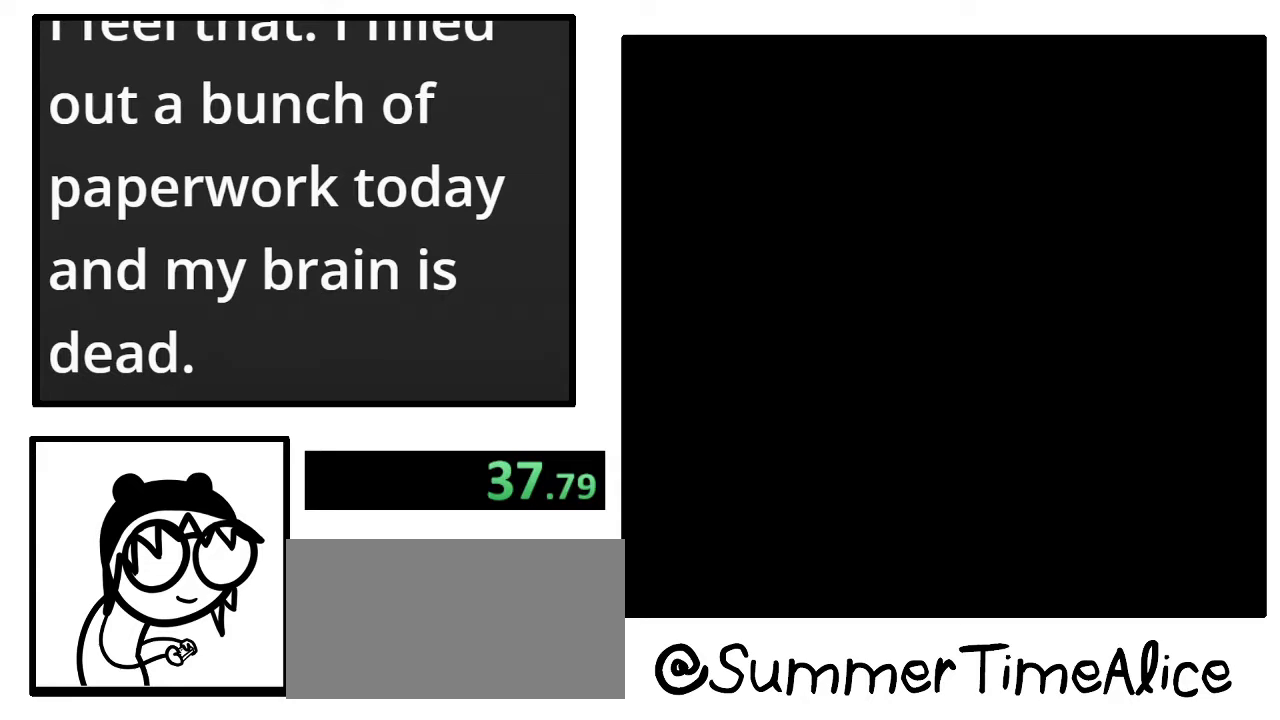
{"buttons": [], "events": []}
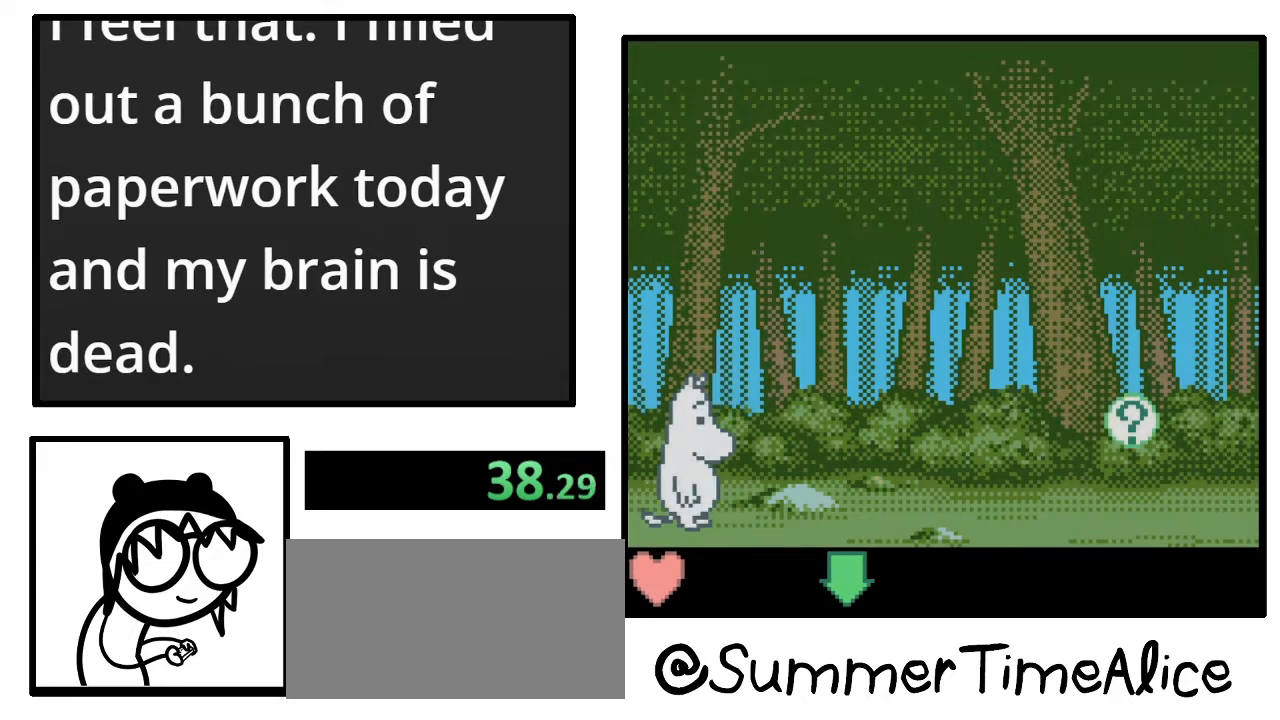
{"buttons": ["DPAD_RIGHT"], "events": [[100, "DPAD_RIGHT", "down"]]}
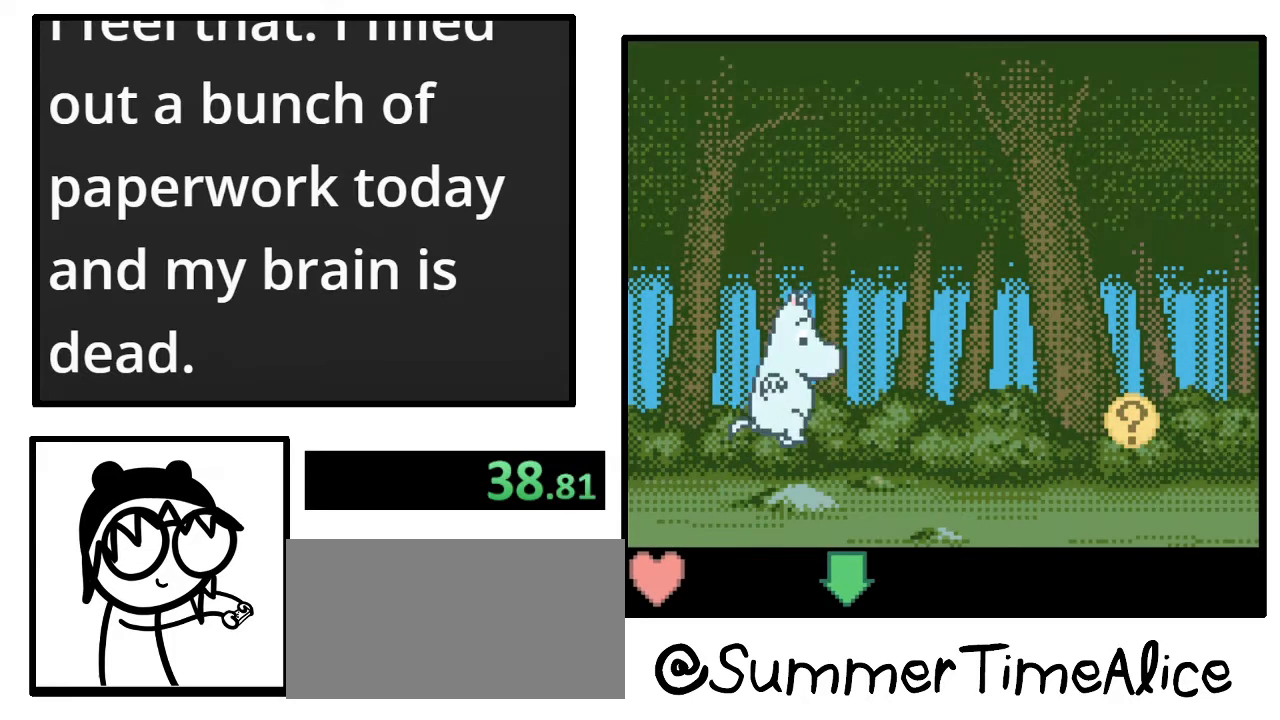
{"buttons": ["DPAD_RIGHT"], "events": []}
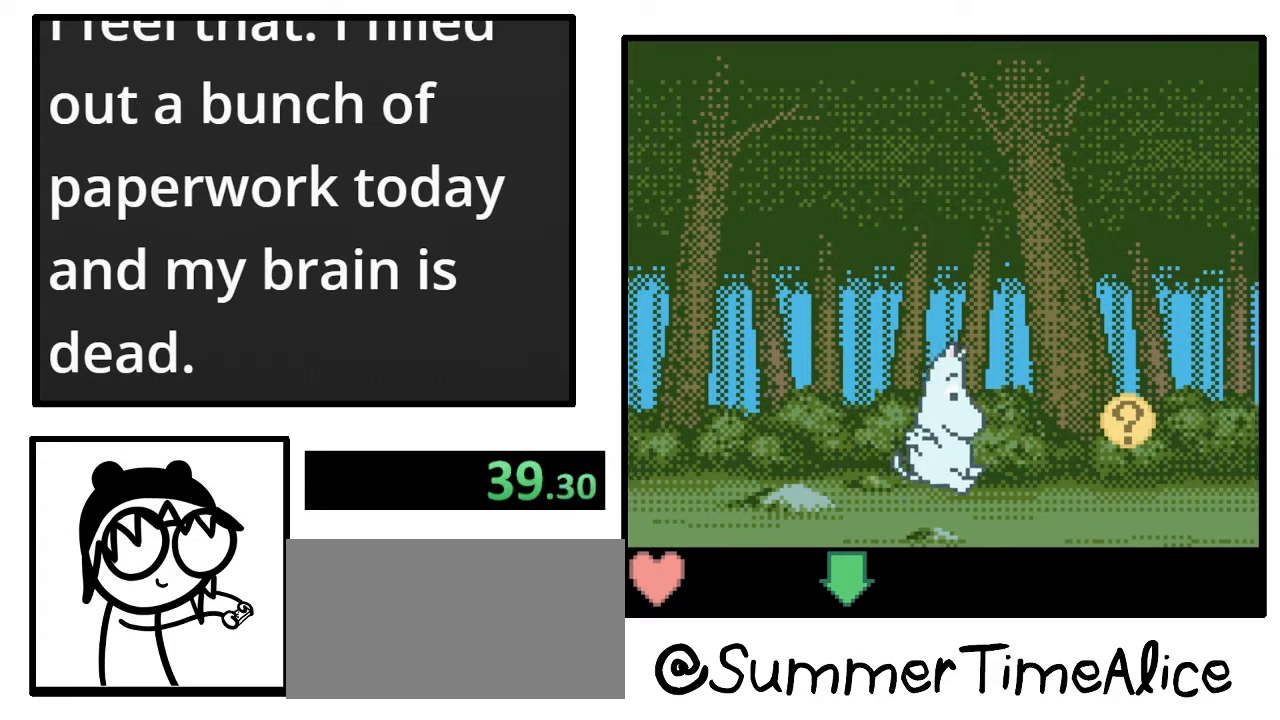
{"buttons": ["DPAD_RIGHT"], "events": []}
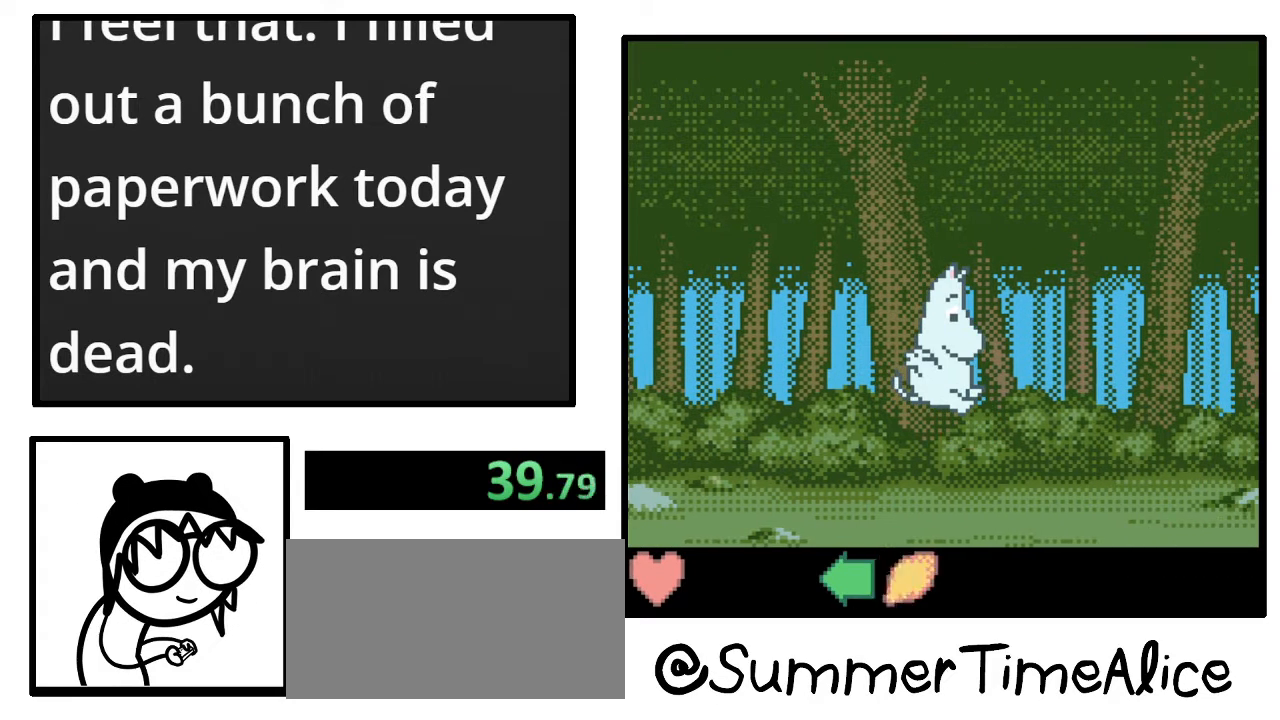
{"buttons": ["DPAD_RIGHT"], "events": []}
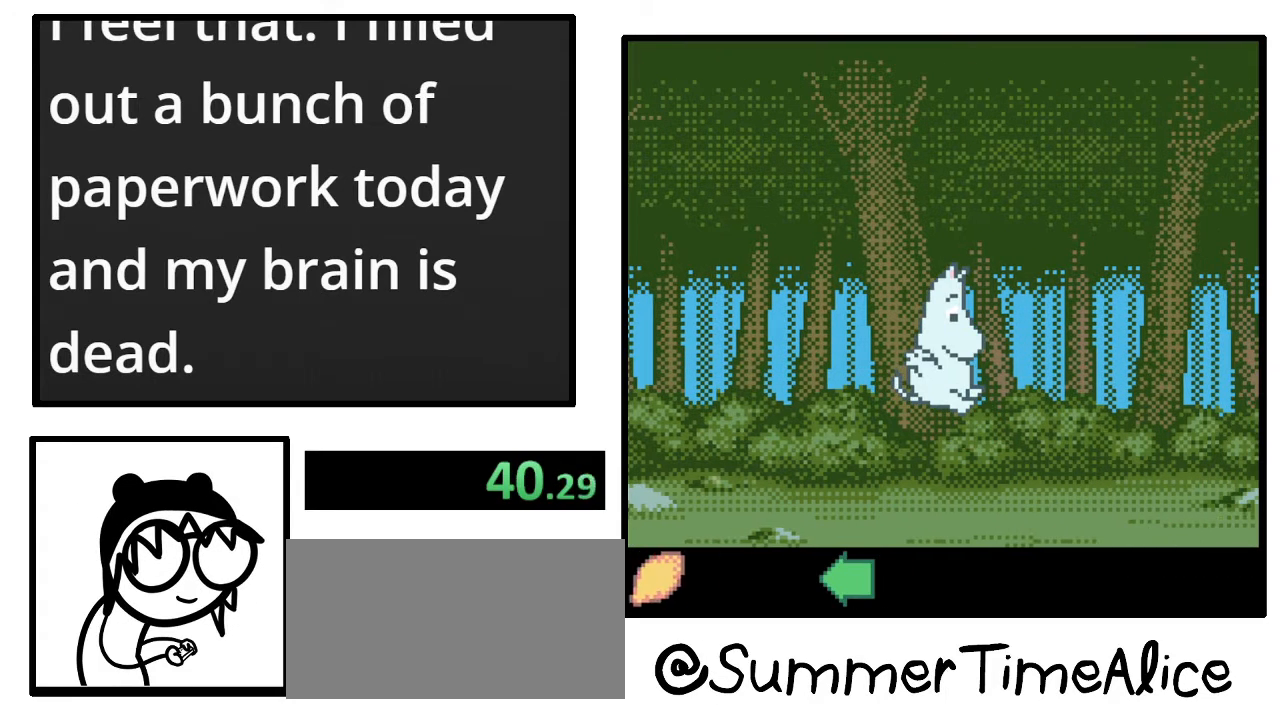
{"buttons": ["DPAD_RIGHT"], "events": []}
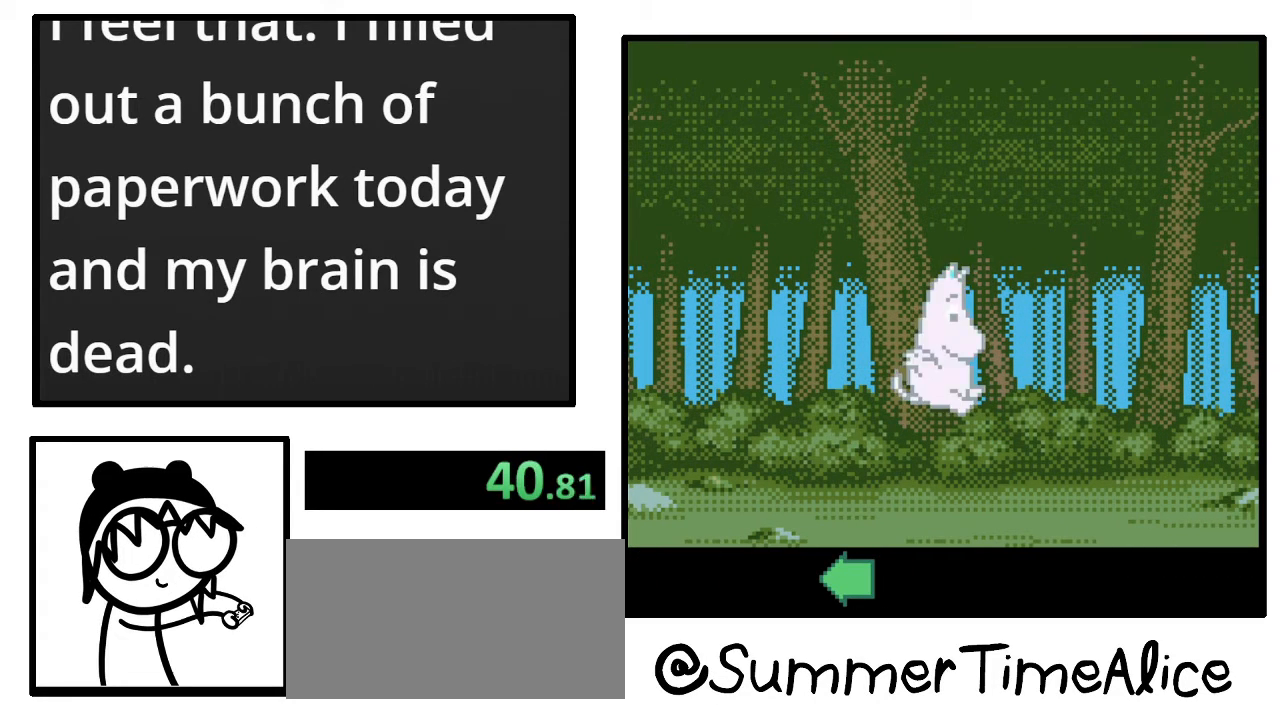
{"buttons": ["DPAD_RIGHT"], "events": []}
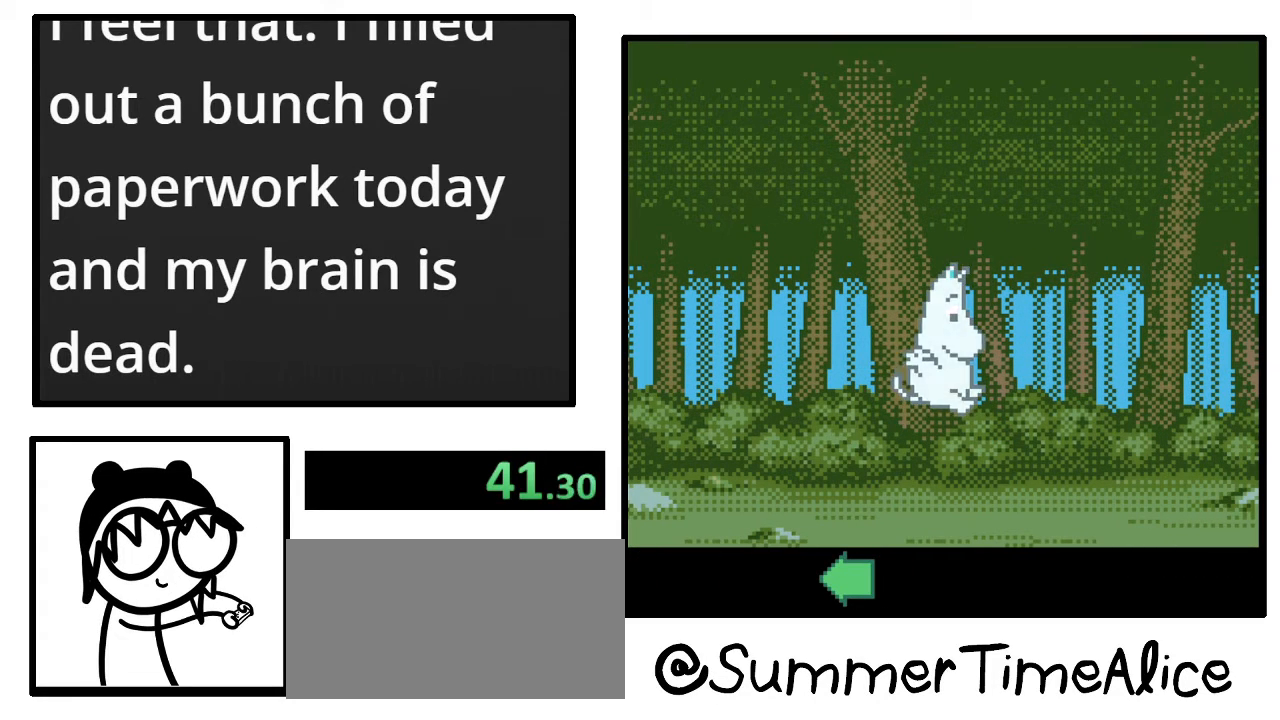
{"buttons": ["DPAD_RIGHT"], "events": []}
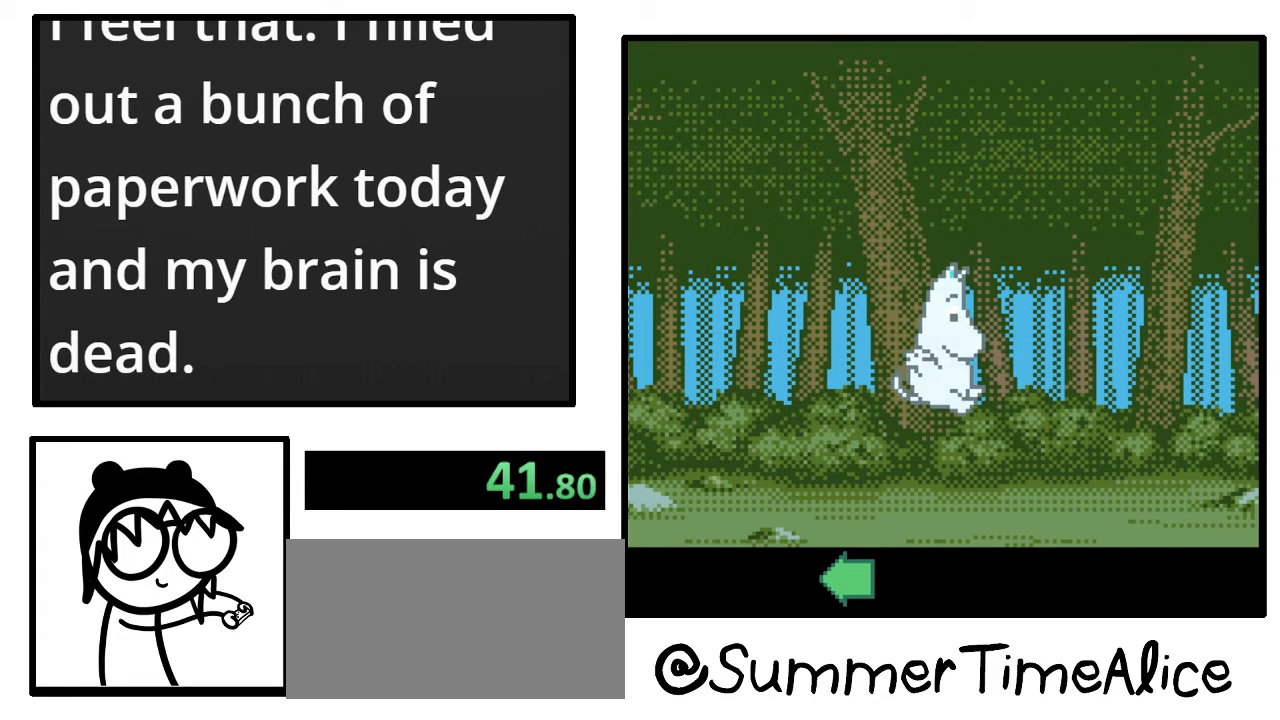
{"buttons": ["DPAD_RIGHT"], "events": [[33, "DPAD_RIGHT", "up"], [267, "DPAD_RIGHT", "down"]]}
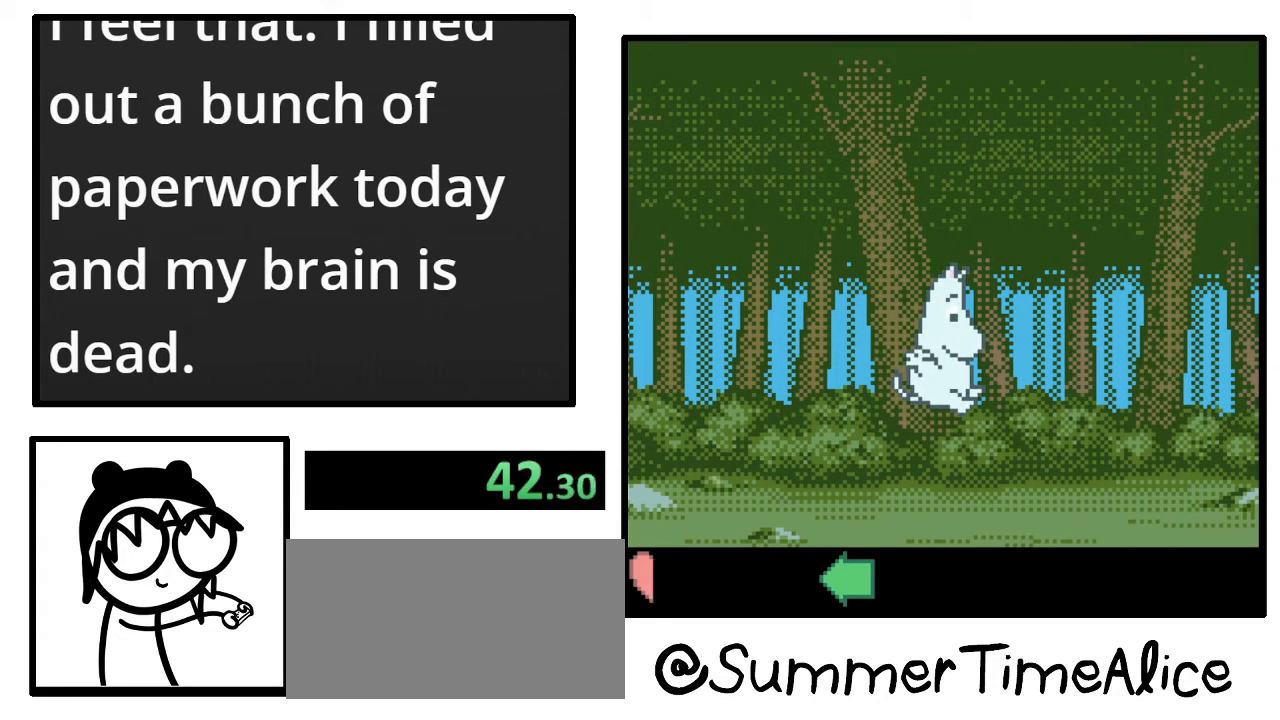
{"buttons": ["DPAD_RIGHT"], "events": []}
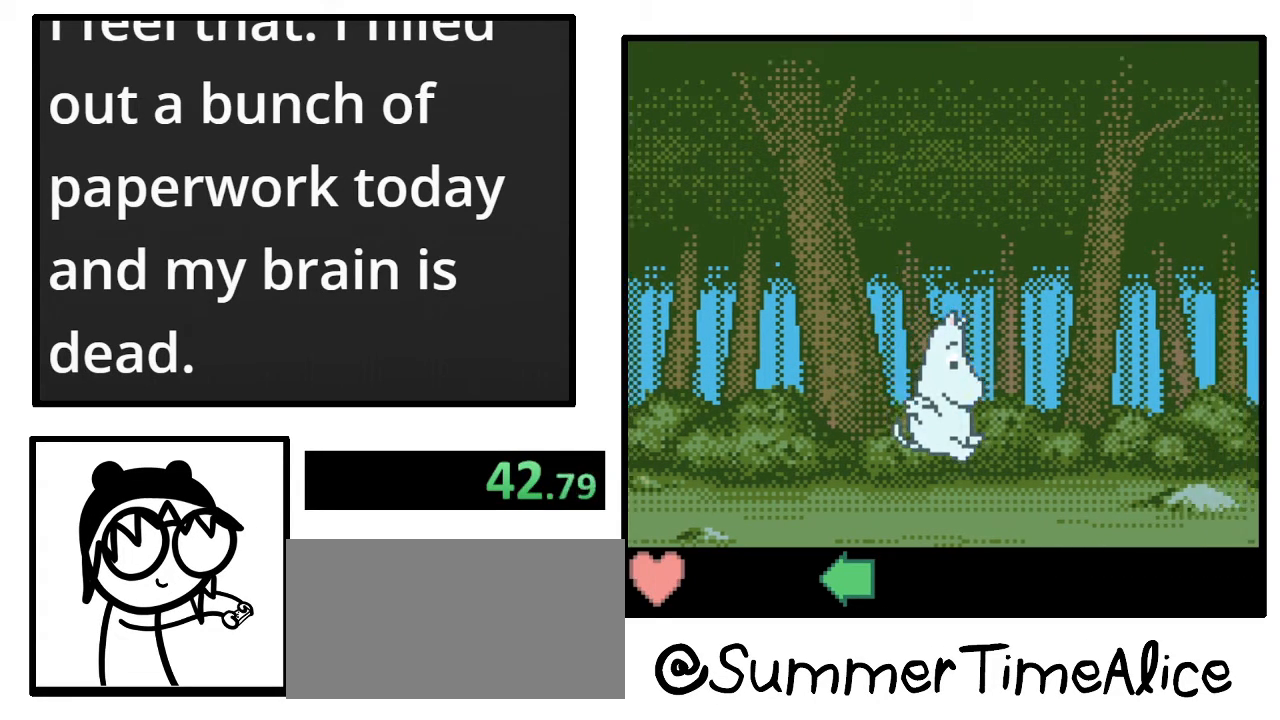
{"buttons": ["DPAD_RIGHT"], "events": []}
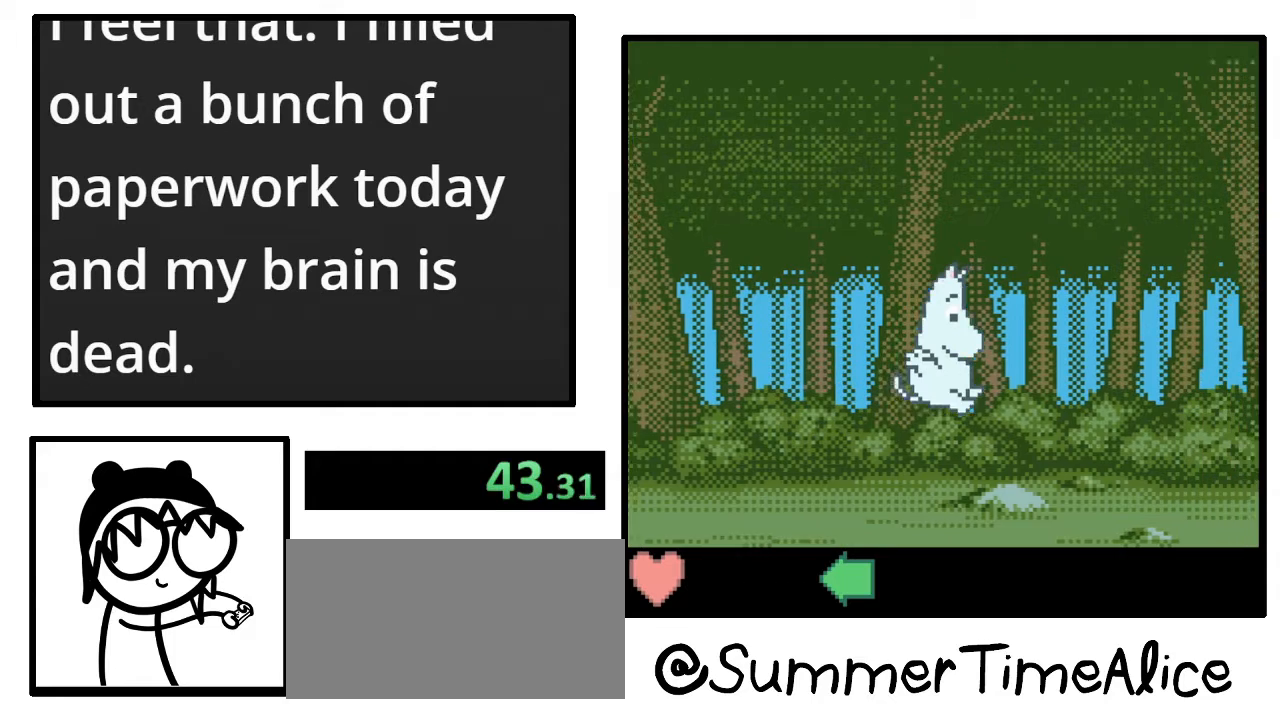
{"buttons": ["DPAD_RIGHT"], "events": []}
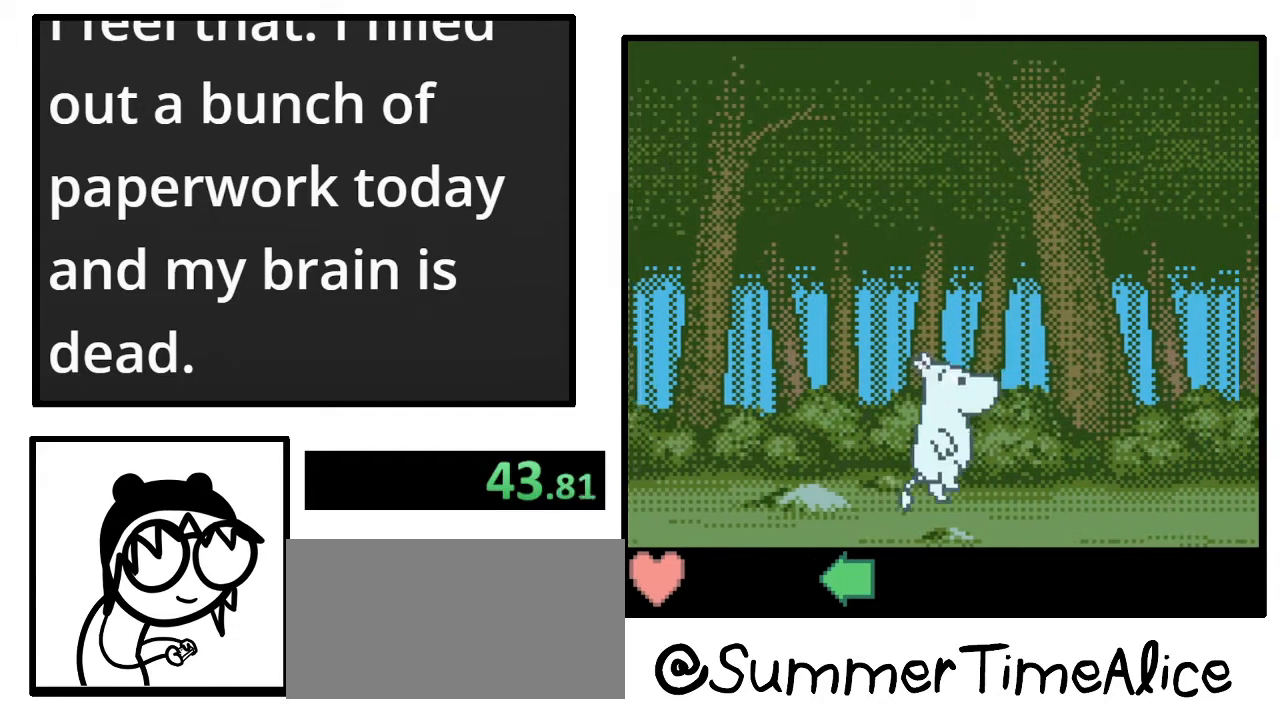
{"buttons": ["DPAD_RIGHT"], "events": []}
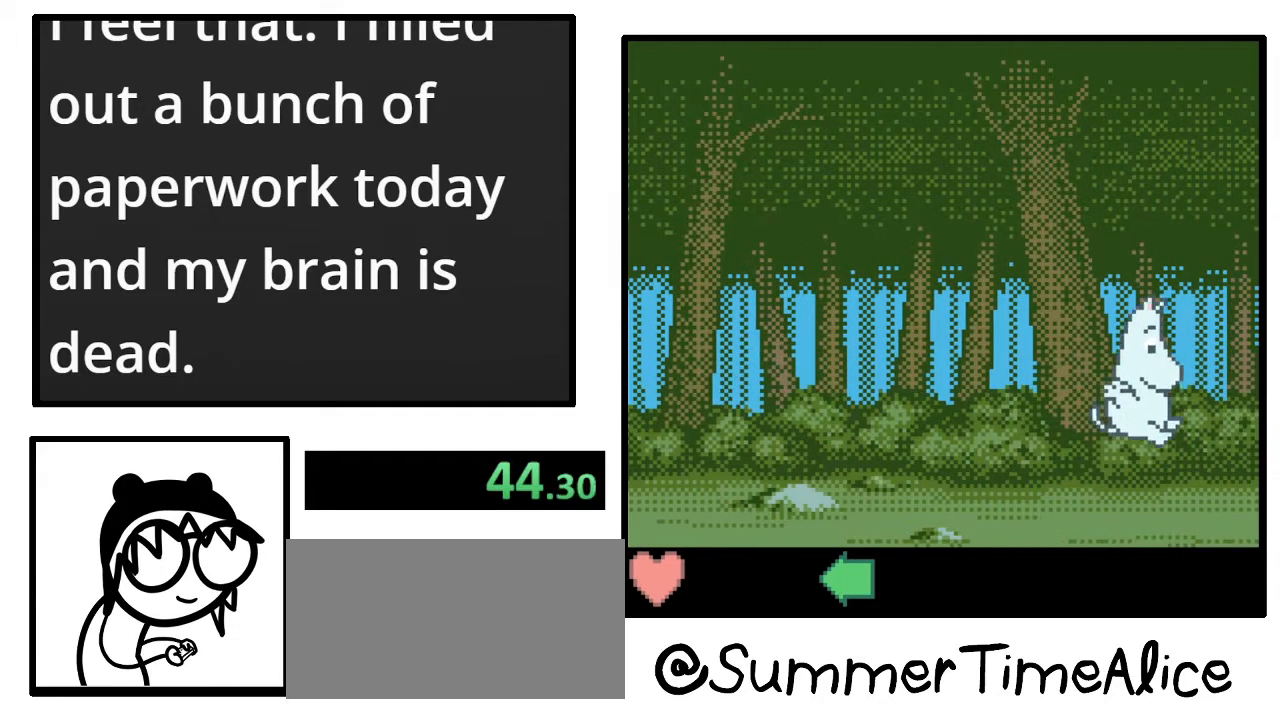
{"buttons": ["DPAD_RIGHT"], "events": []}
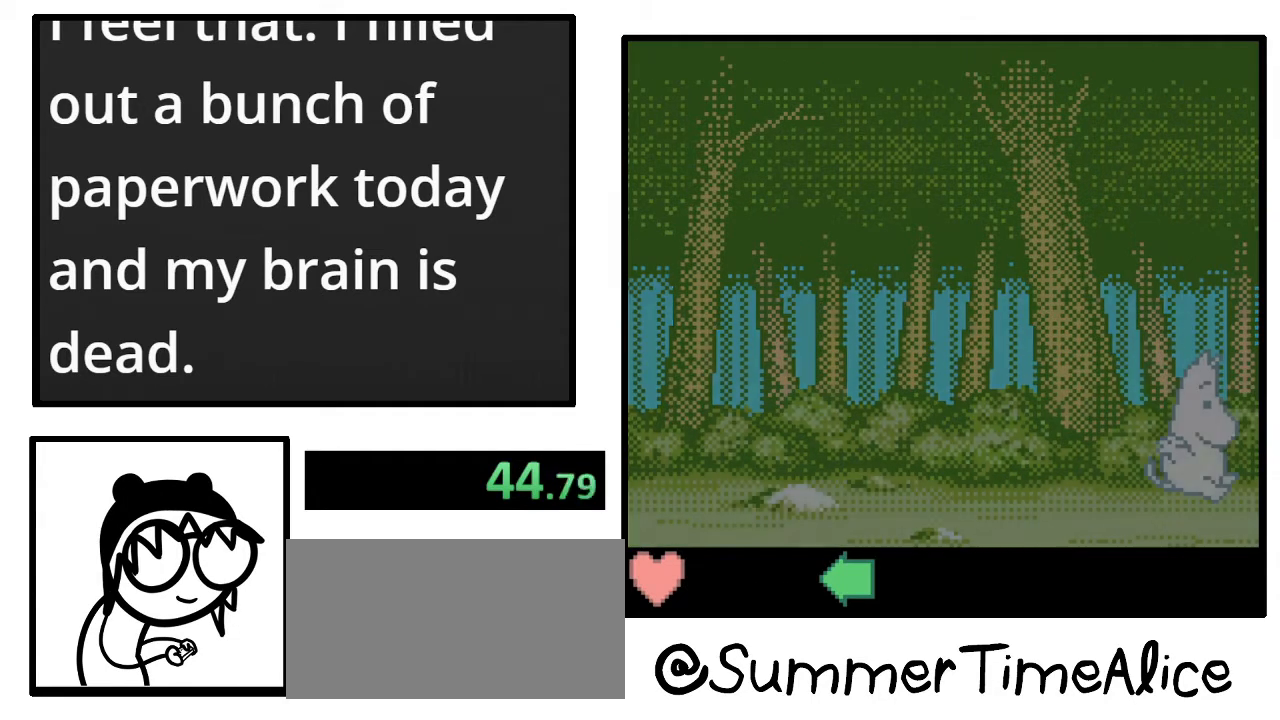
{"buttons": ["DPAD_RIGHT"], "events": []}
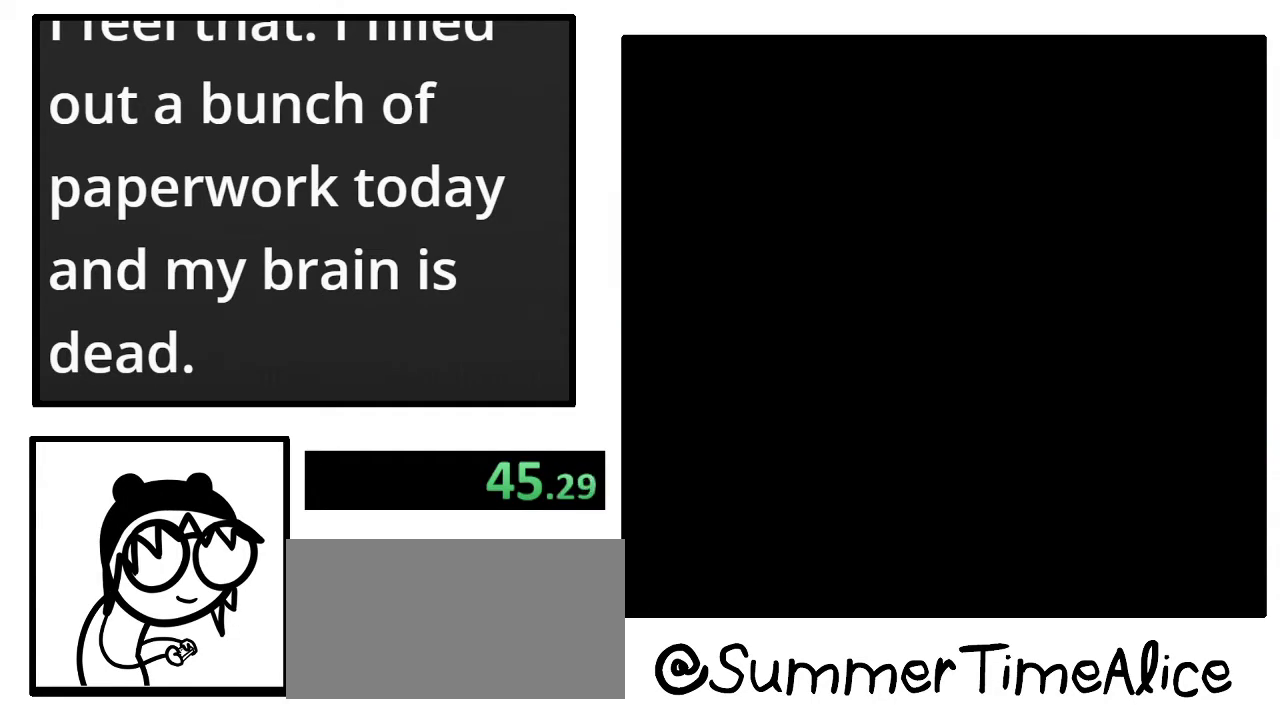
{"buttons": ["DPAD_RIGHT"], "events": []}
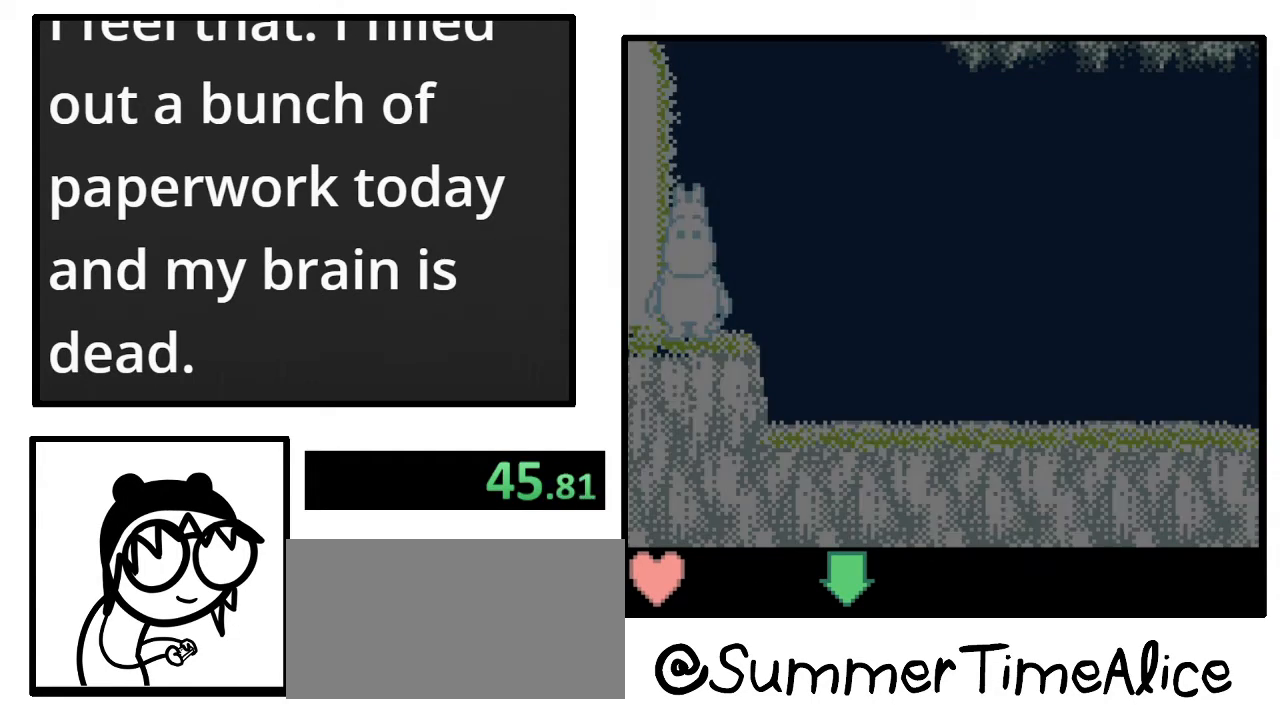
{"buttons": ["DPAD_RIGHT"], "events": []}
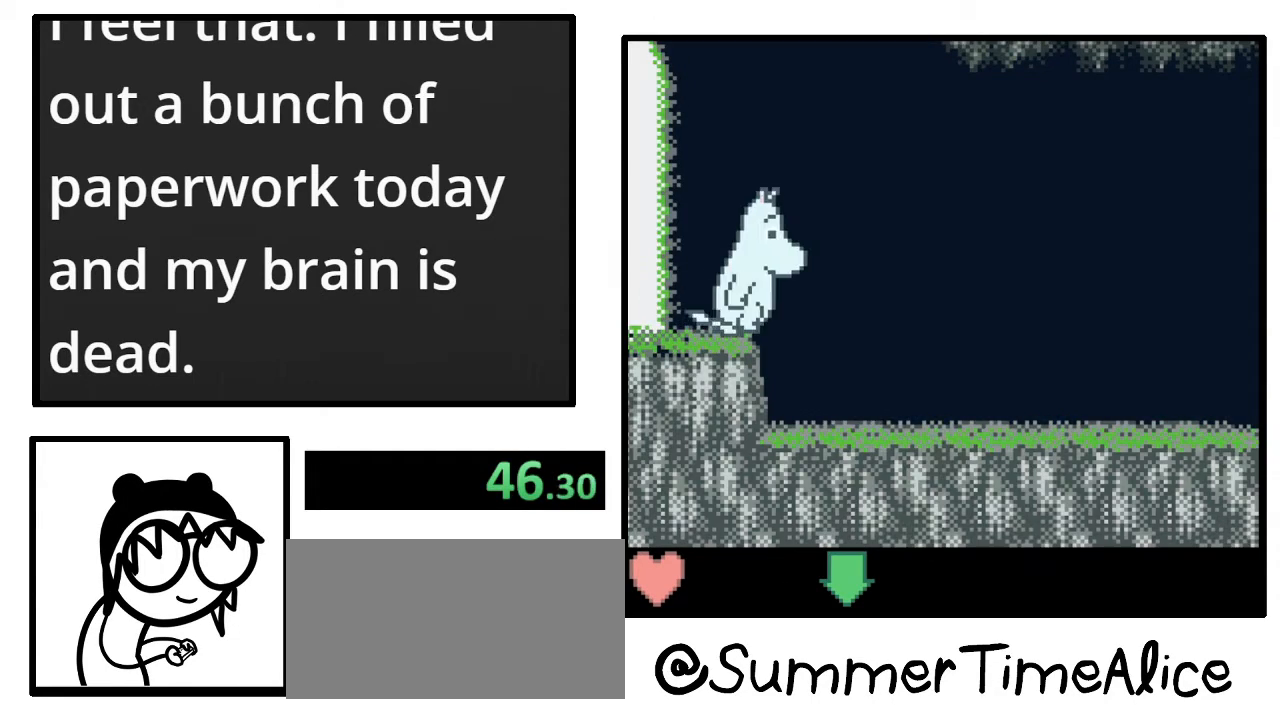
{"buttons": ["DPAD_RIGHT"], "events": []}
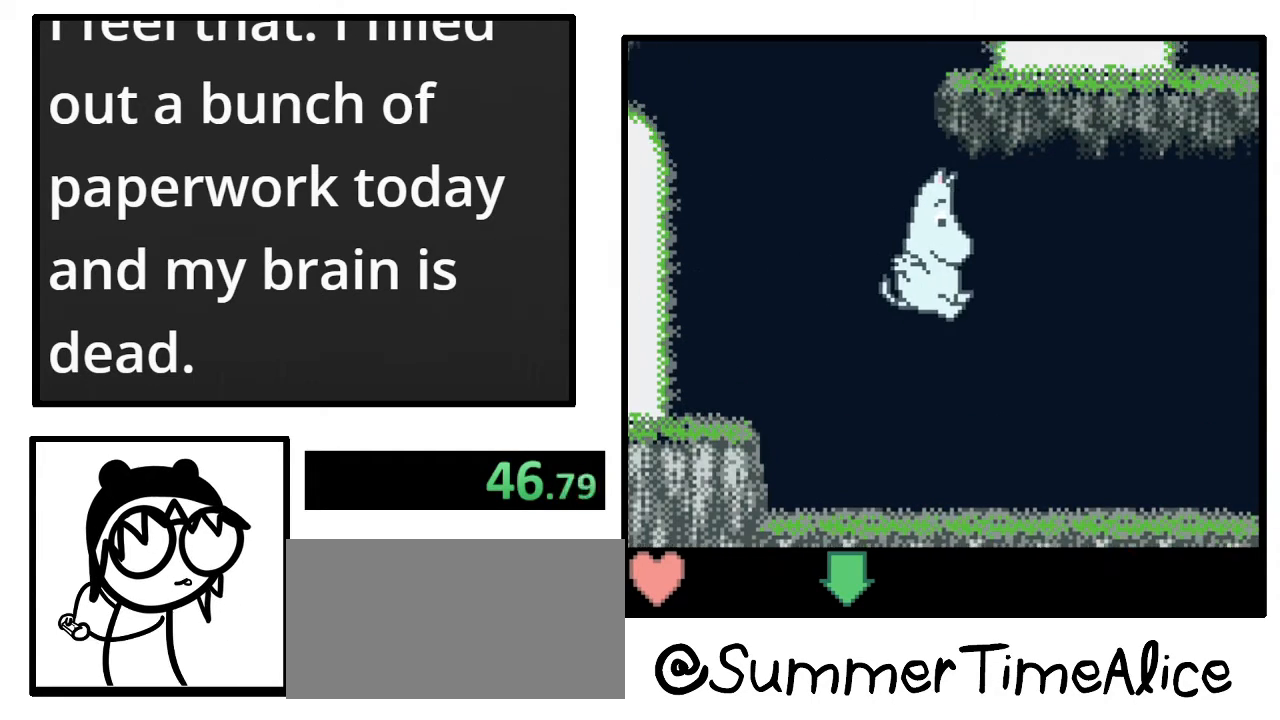
{"buttons": ["DPAD_RIGHT"], "events": []}
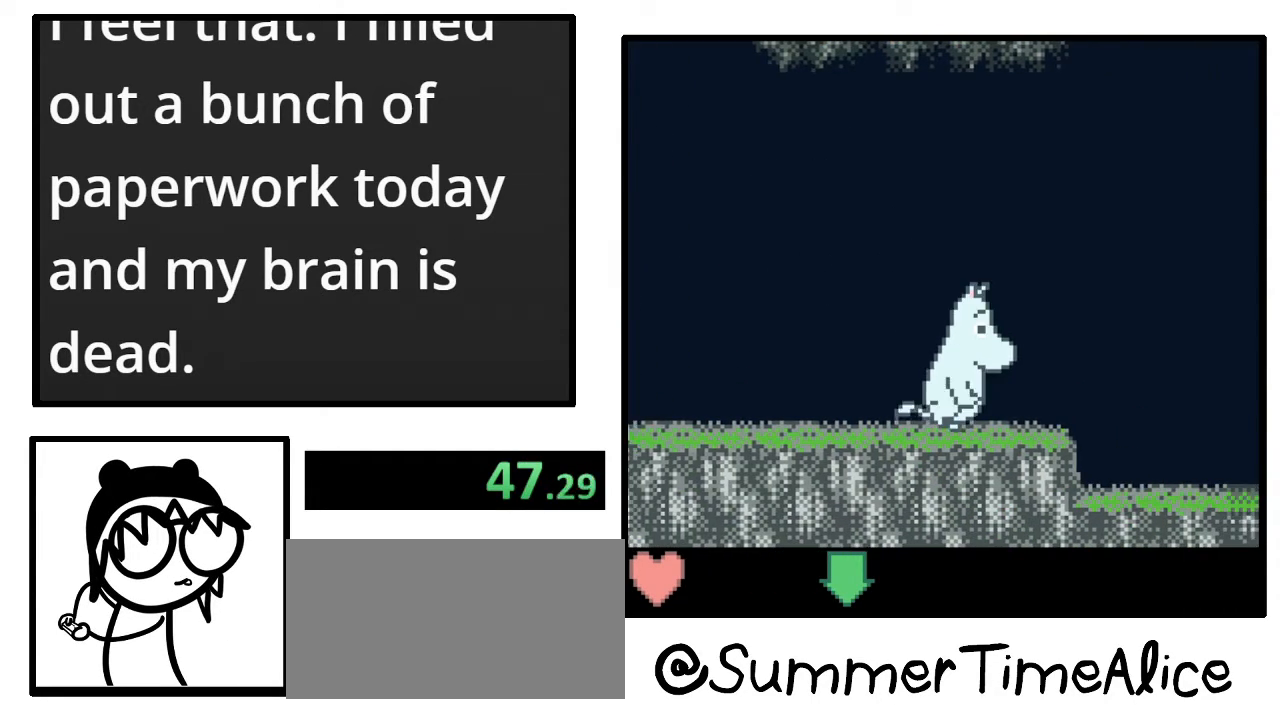
{"buttons": ["DPAD_RIGHT"], "events": []}
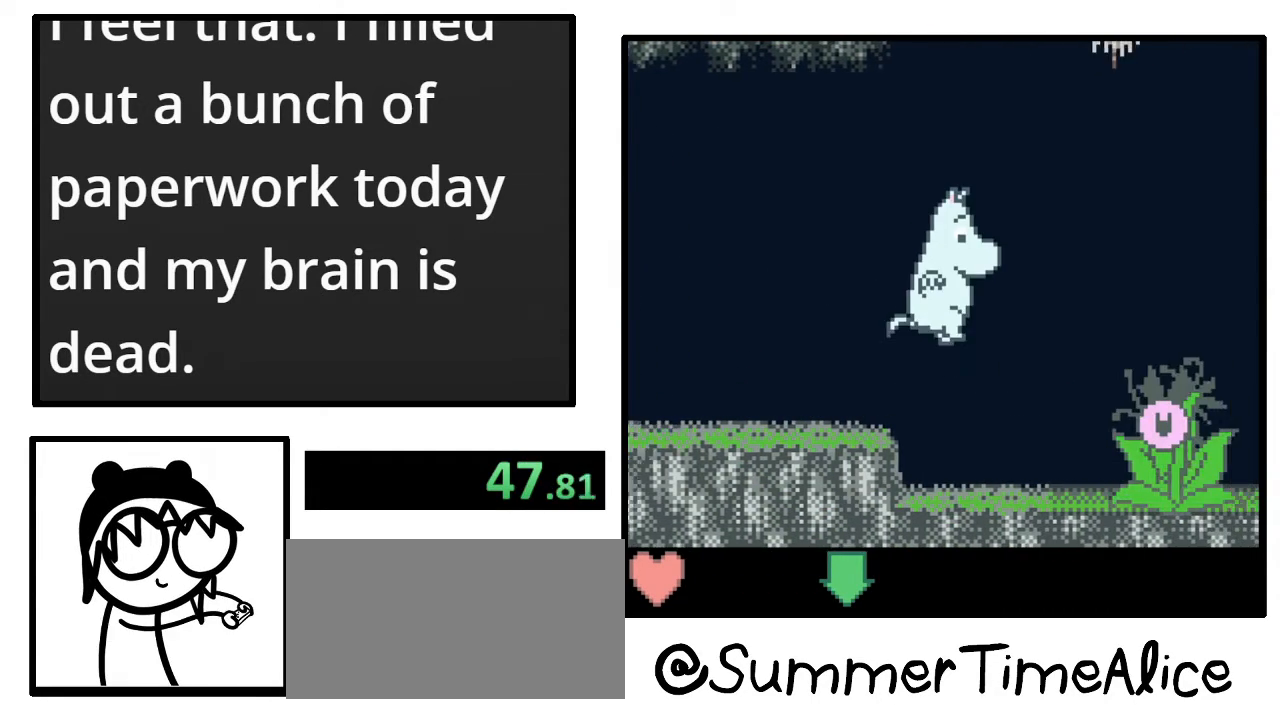
{"buttons": ["DPAD_RIGHT"], "events": []}
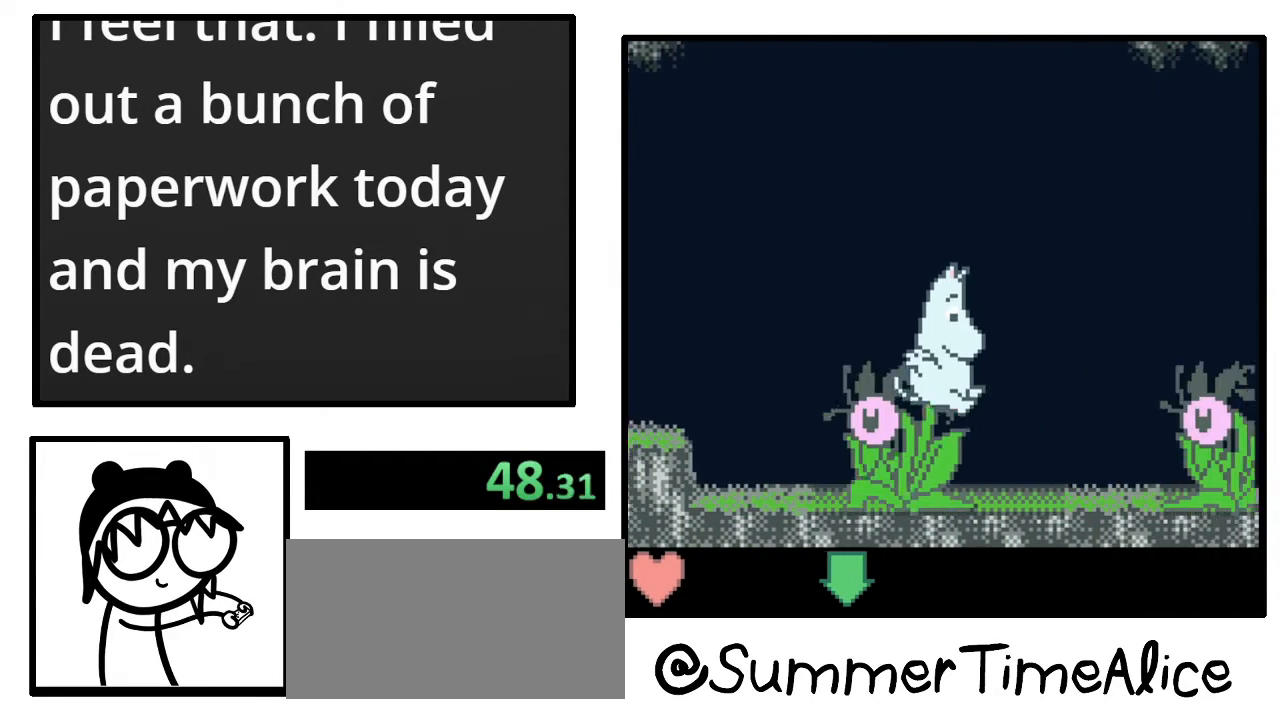
{"buttons": ["DPAD_RIGHT"], "events": []}
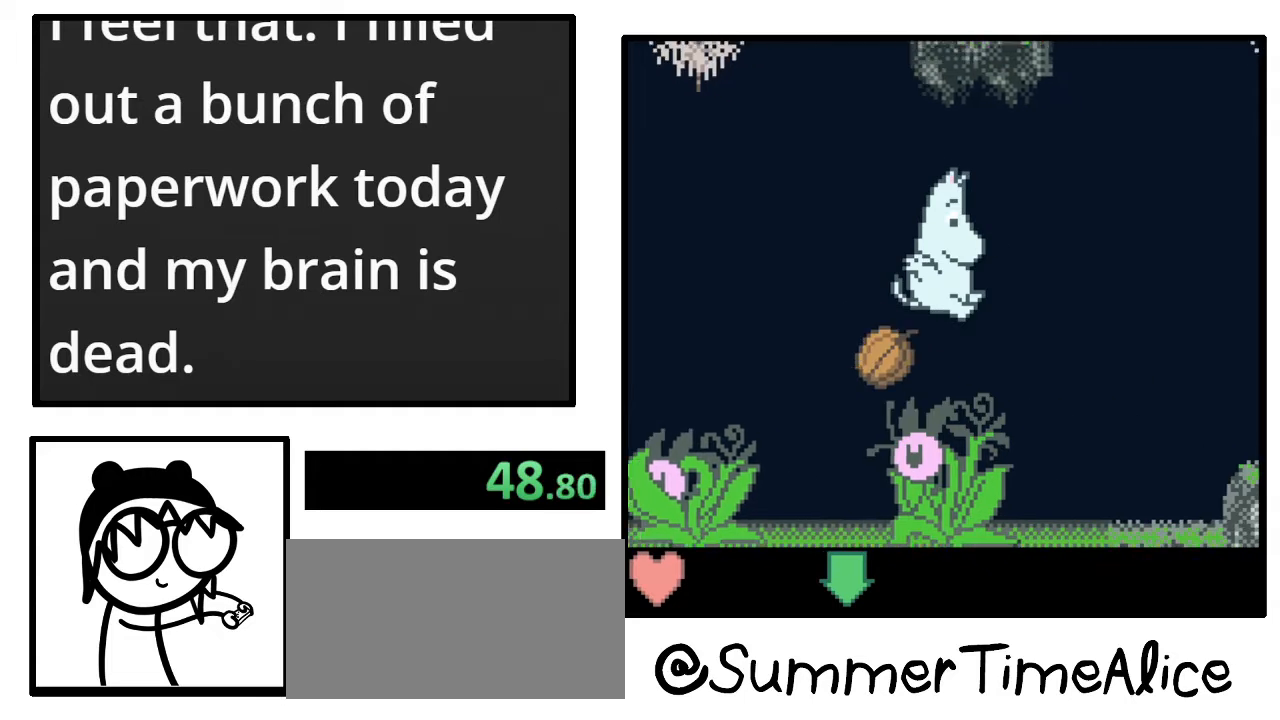
{"buttons": ["DPAD_RIGHT"], "events": []}
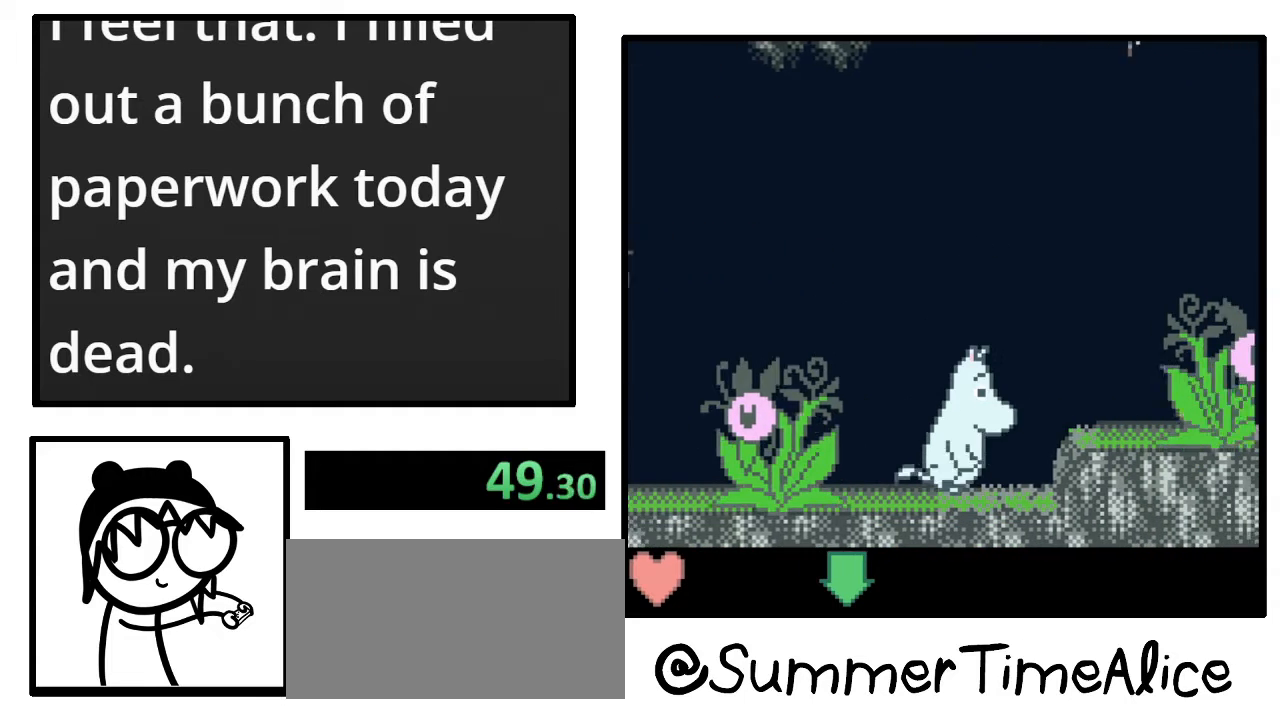
{"buttons": ["DPAD_RIGHT"], "events": []}
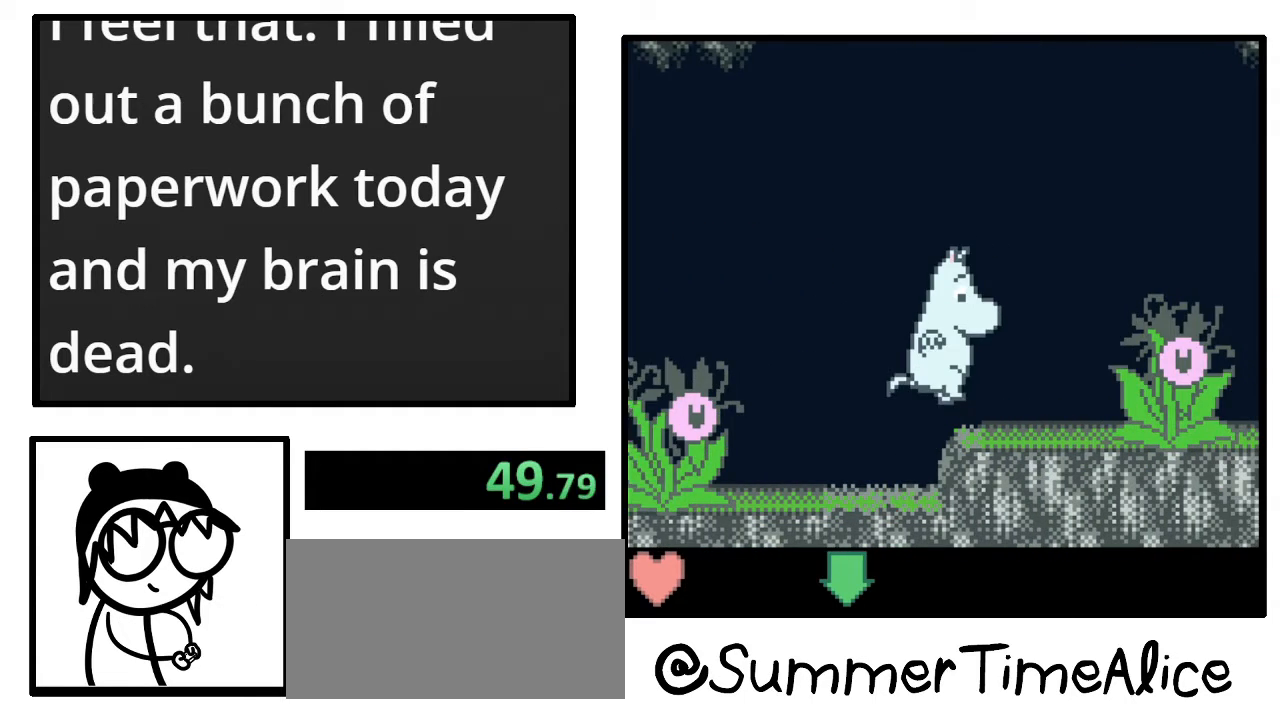
{"buttons": ["DPAD_RIGHT"], "events": []}
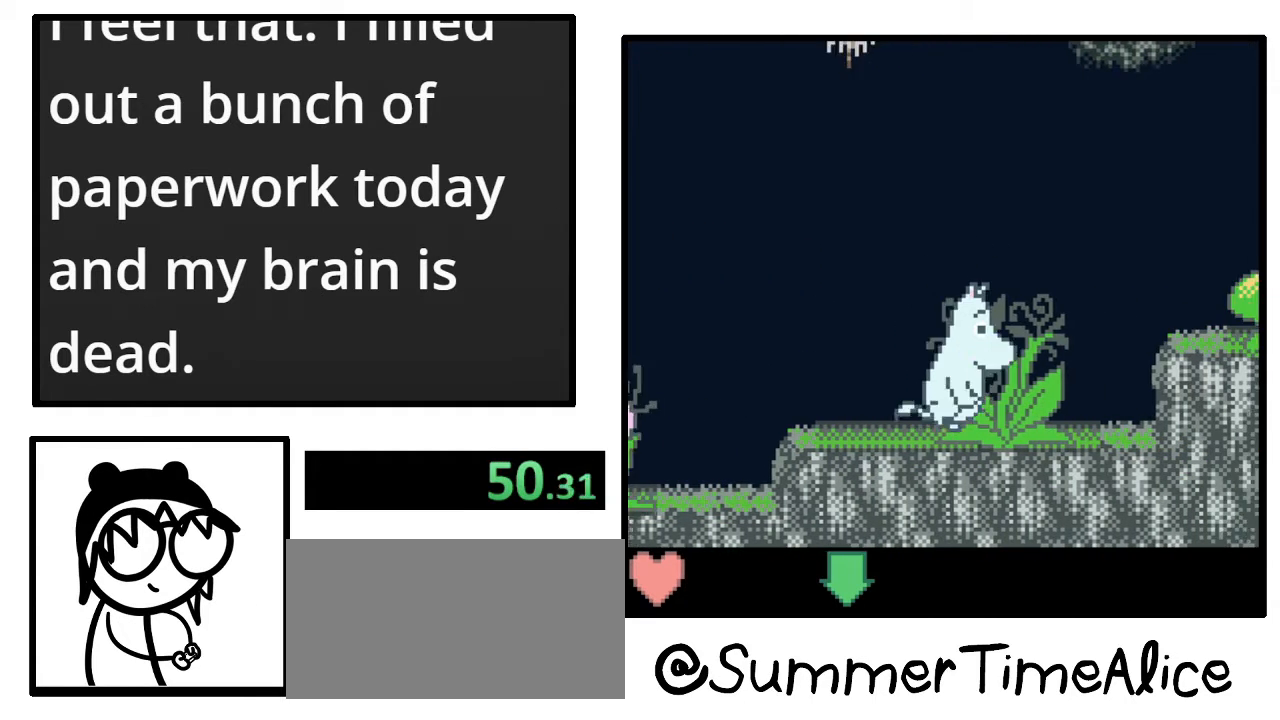
{"buttons": ["DPAD_RIGHT"], "events": []}